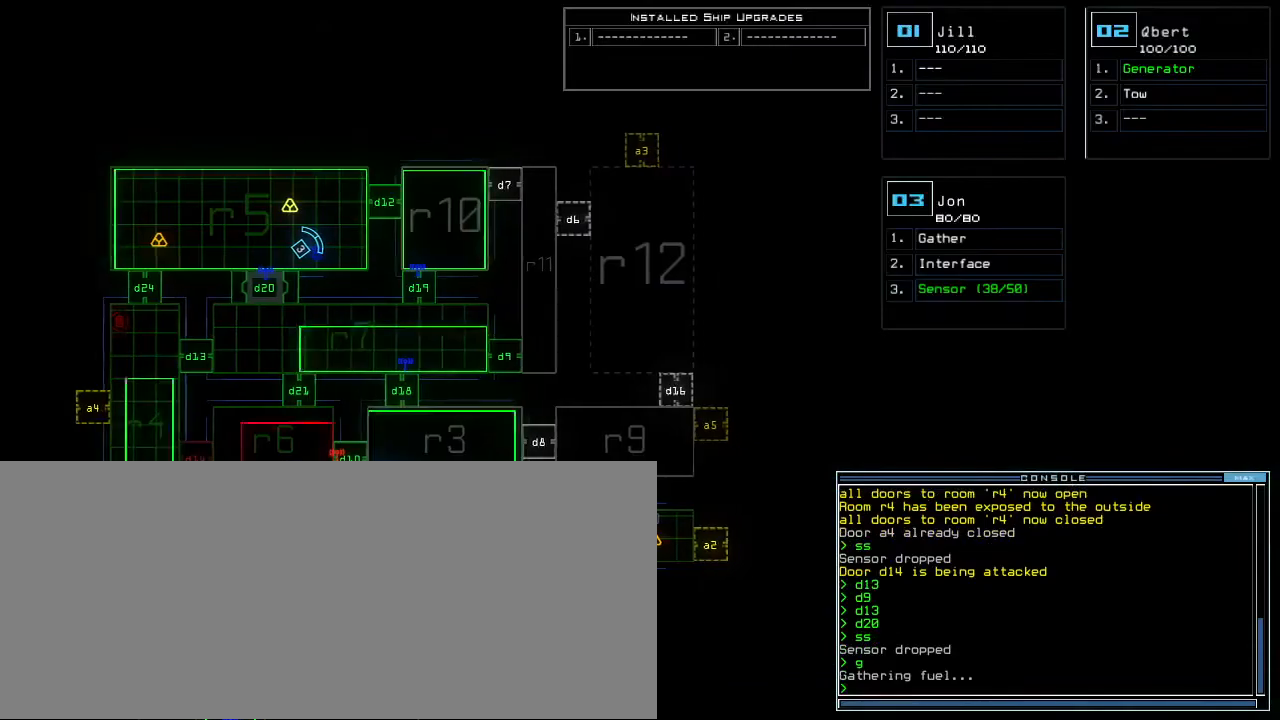
Gameplay with keyboard; each line is a JSON object with the keys held at the frame after it. "events" lists presses ("down") and releases ("up") of ".", "0", "1", "2", "3", "4", "5", "6", "7", "8", "9", "a", "b", "backspace", "c", "caps_lock", "comma", "ctrl_l", "ctrl_r", "d", "down", "e", "equals", "escape", "f", "f8", "g", "h", "i", "j", "k", "l", "left", "m", "minus", "n", "o", "p", "q", "quote", "r", "return", "right", "s", "semicolon", "shift_l", "shift_r", "space", "t", "tab", "tilde", "u", "up", "v", "w", "x", "y" and "z" between this image and that frame as [ms after this image, input, new state], when the widget could be followed in between. No other keys are recorded. Mouse input is not recorded. Not read: other_keys.
{"keys": [], "events": [[117, "right", "up"]]}
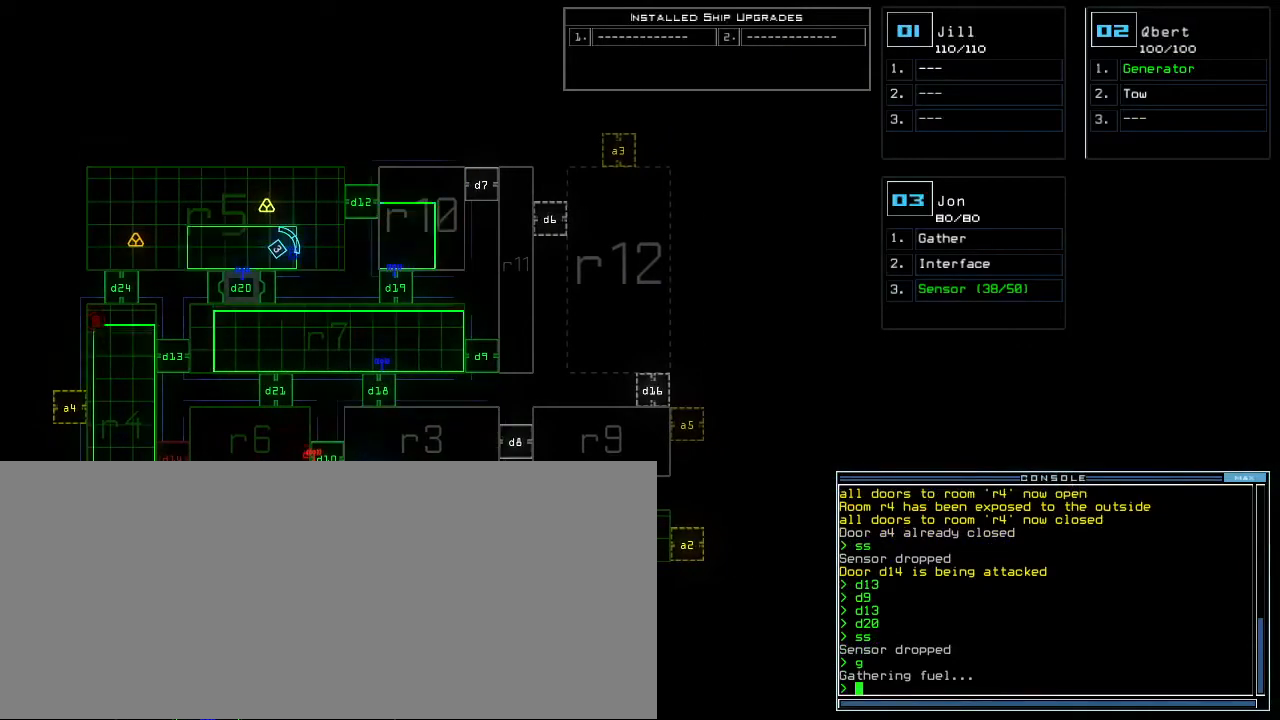
{"keys": [], "events": []}
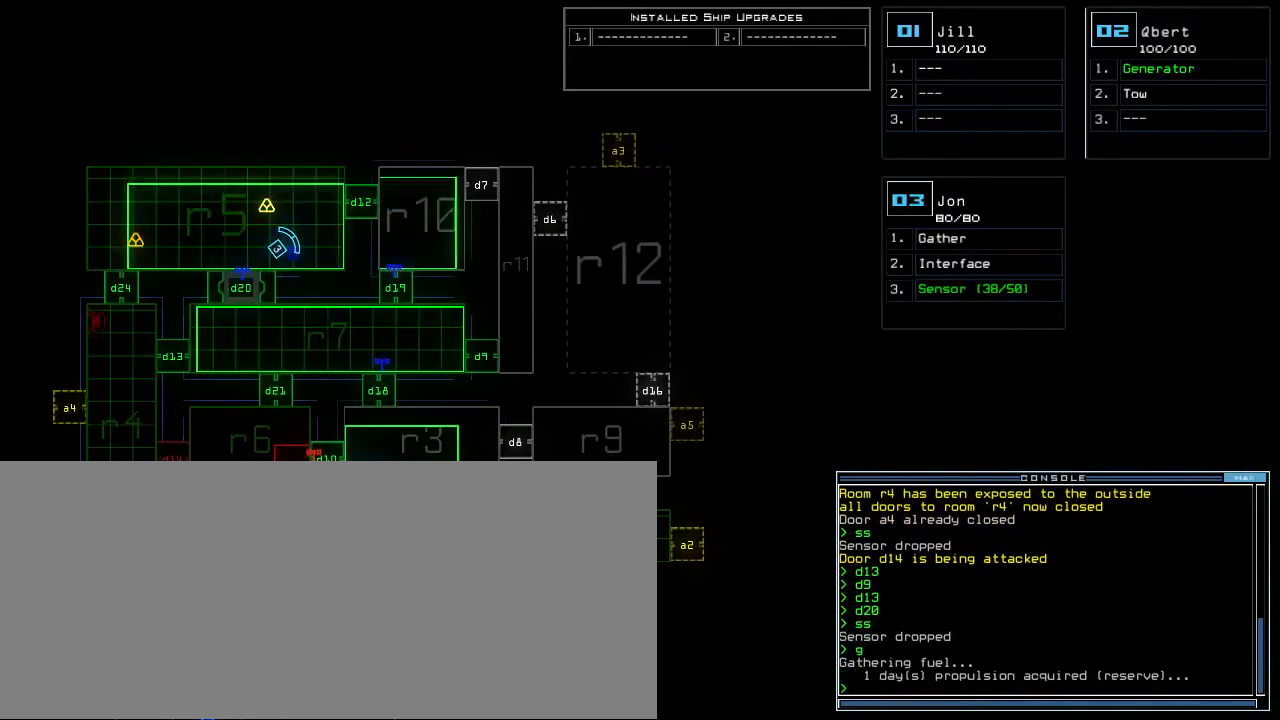
{"keys": [], "events": [[250, "d", "down"], [300, "d", "up"], [383, "d", "down"], [483, "d", "up"]]}
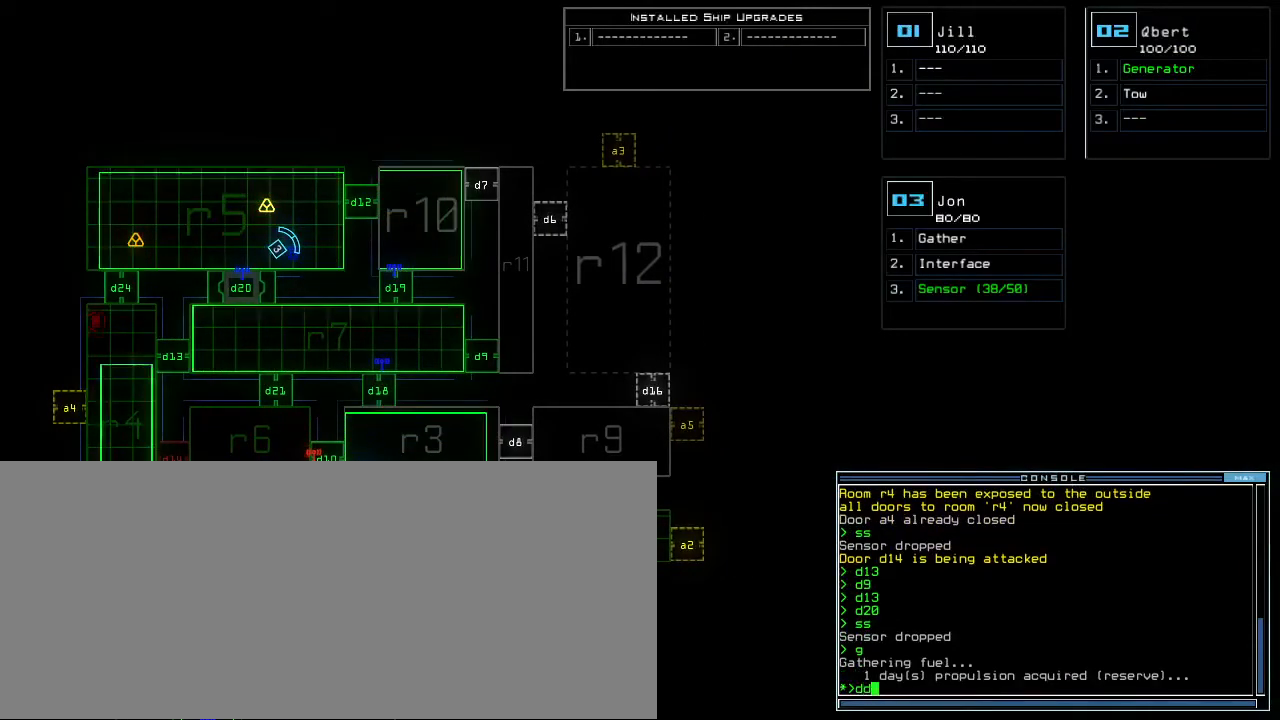
{"keys": [], "events": [[17, "space", "down"], [83, "a", "down"], [200, "a", "up"], [233, "space", "up"]]}
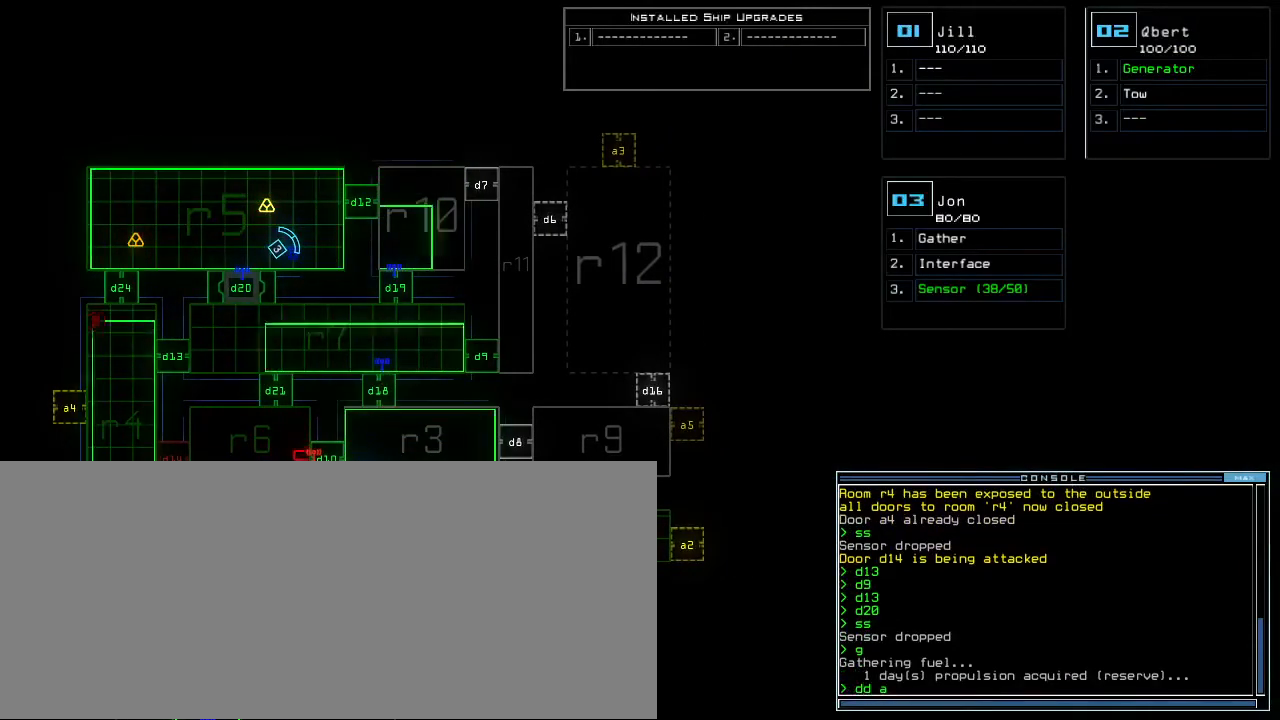
{"keys": [], "events": [[50, "3", "down"], [117, "return", "down"], [167, "3", "up"], [167, "return", "up"]]}
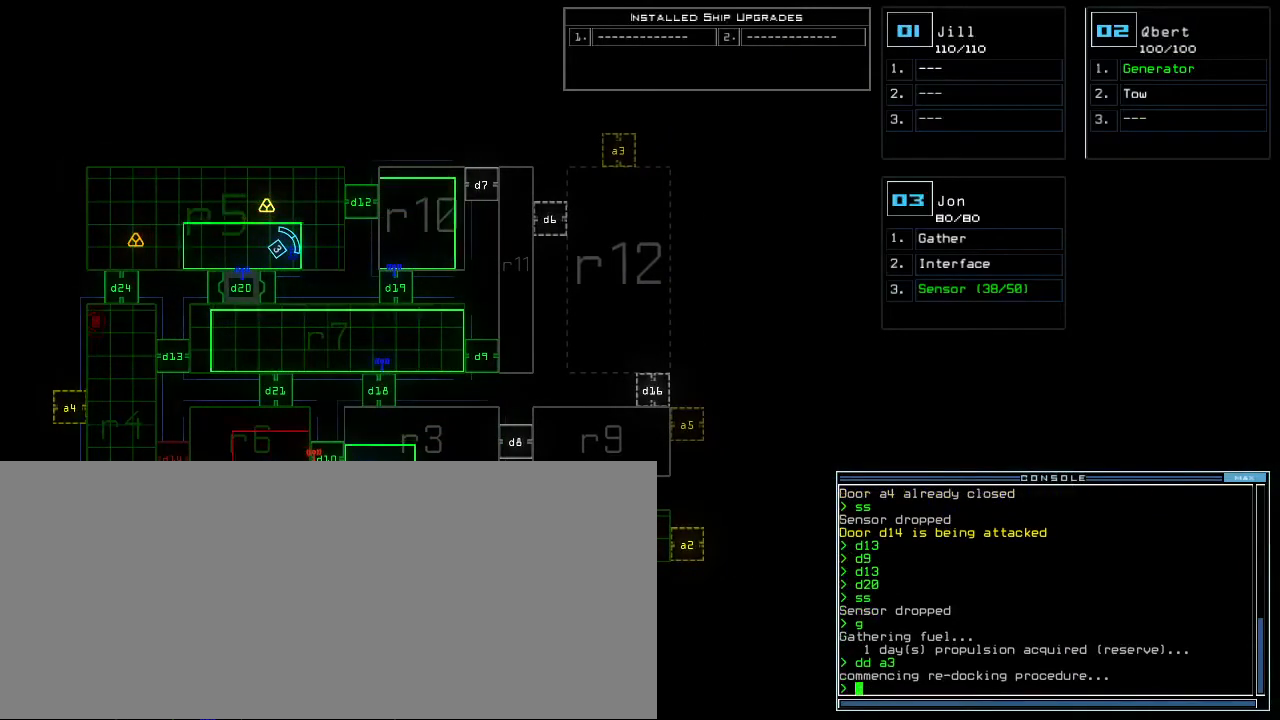
{"keys": [], "events": []}
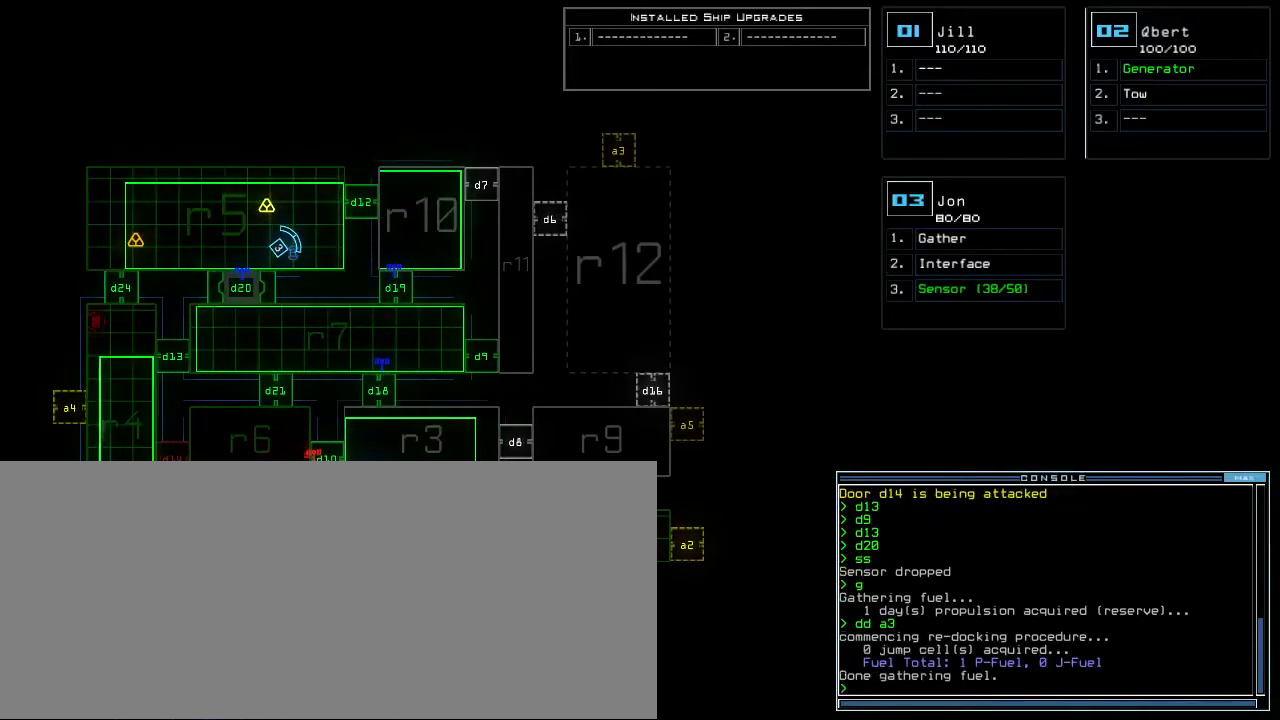
{"keys": ["left", "up"]}
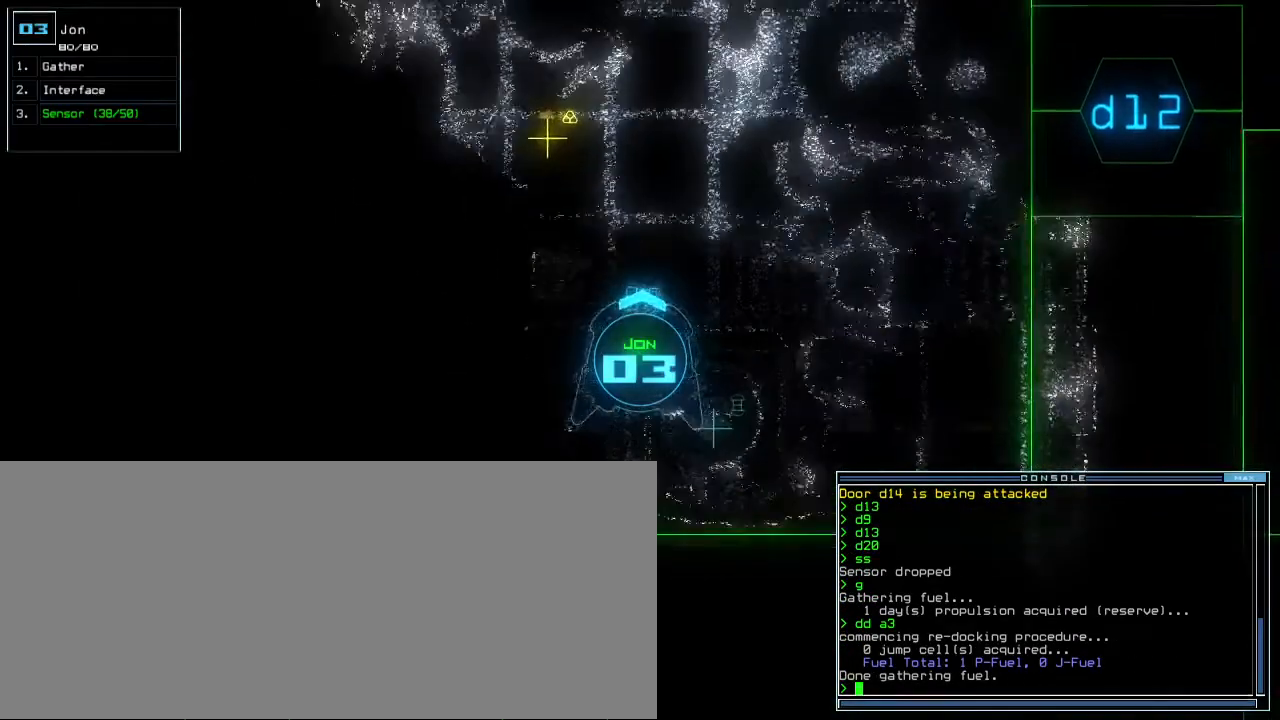
{"keys": ["up"]}
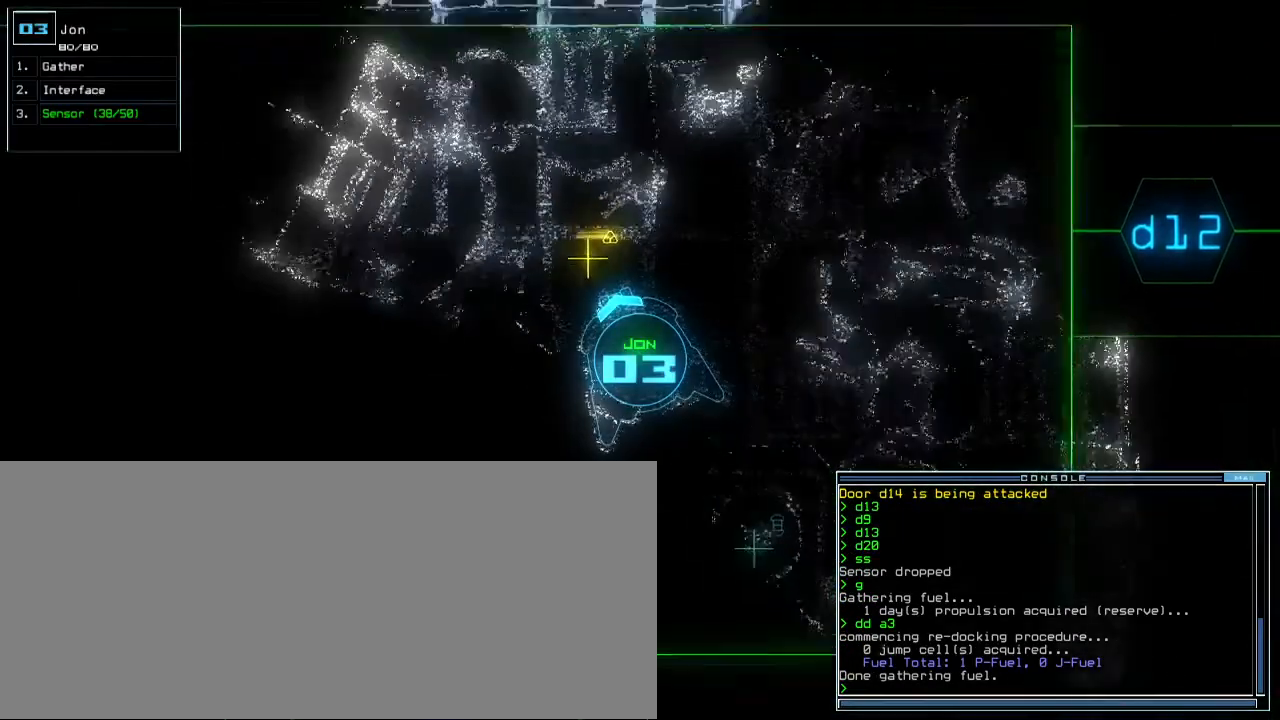
{"keys": ["left"], "events": [[250, "g", "down"], [250, "return", "down"], [317, "g", "up"], [333, "left", "down"], [333, "return", "up"], [400, "up", "up"]]}
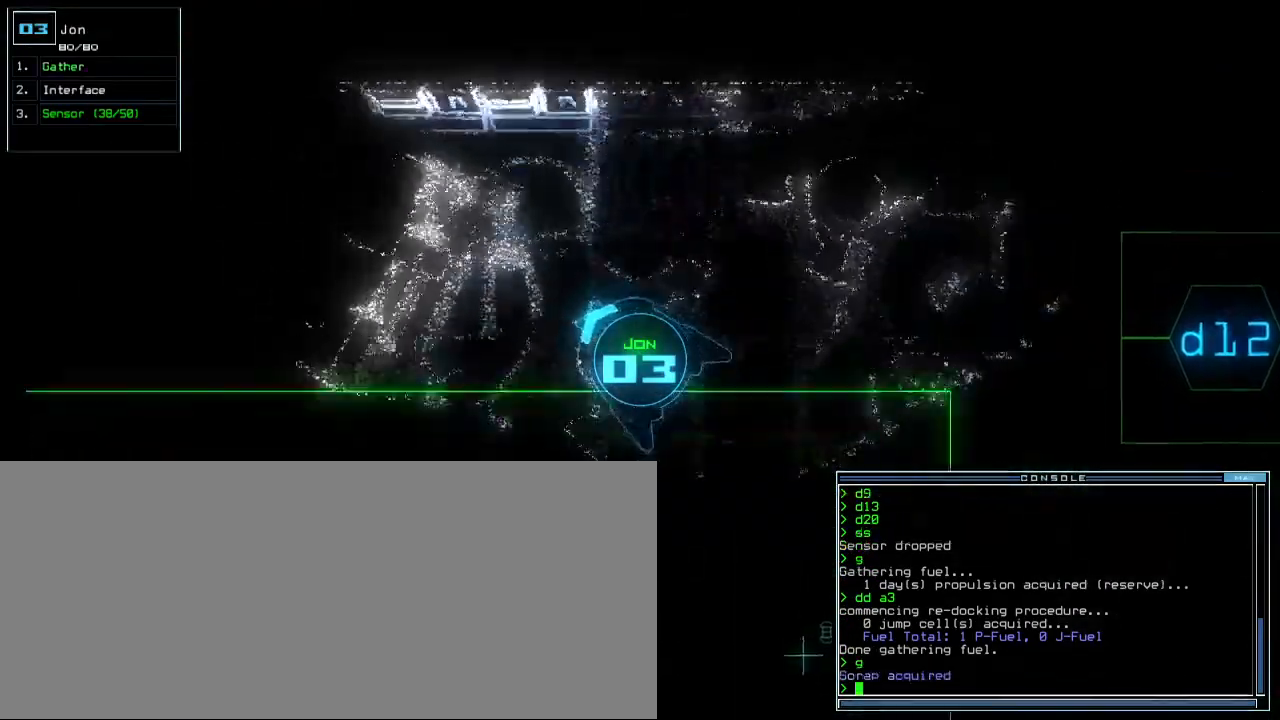
{"keys": ["left", "up"], "events": [[117, "up", "down"]]}